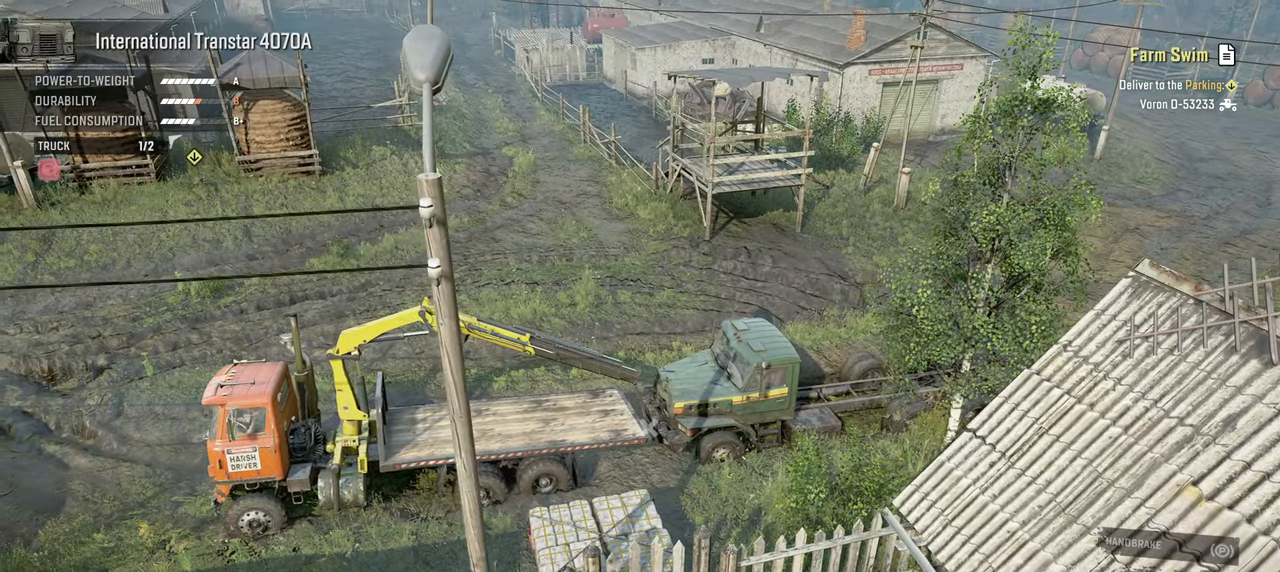
Gameplay with a controller (Xbox layout); each line is a JSON object with the inputs held at the frame after it. "events" lists button and stick changes between this image and that frame as [ms after this image, input, new state], when the widget could be followed in between.
{"buttons": ["L1"], "left_stick": "down-right", "right_stick": "up-left", "events": [[400, "left_stick", "down-right"]]}
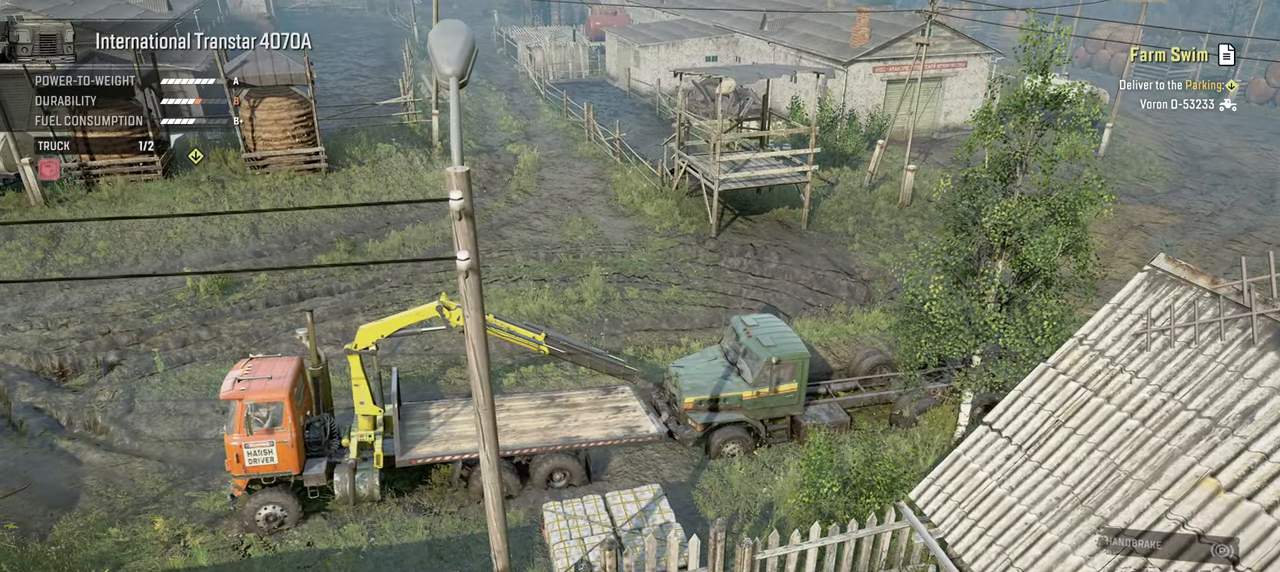
{"buttons": ["L1"], "left_stick": "down", "right_stick": "up", "events": [[167, "left_stick", "center"], [284, "right_stick", "up"], [484, "left_stick", "down"]]}
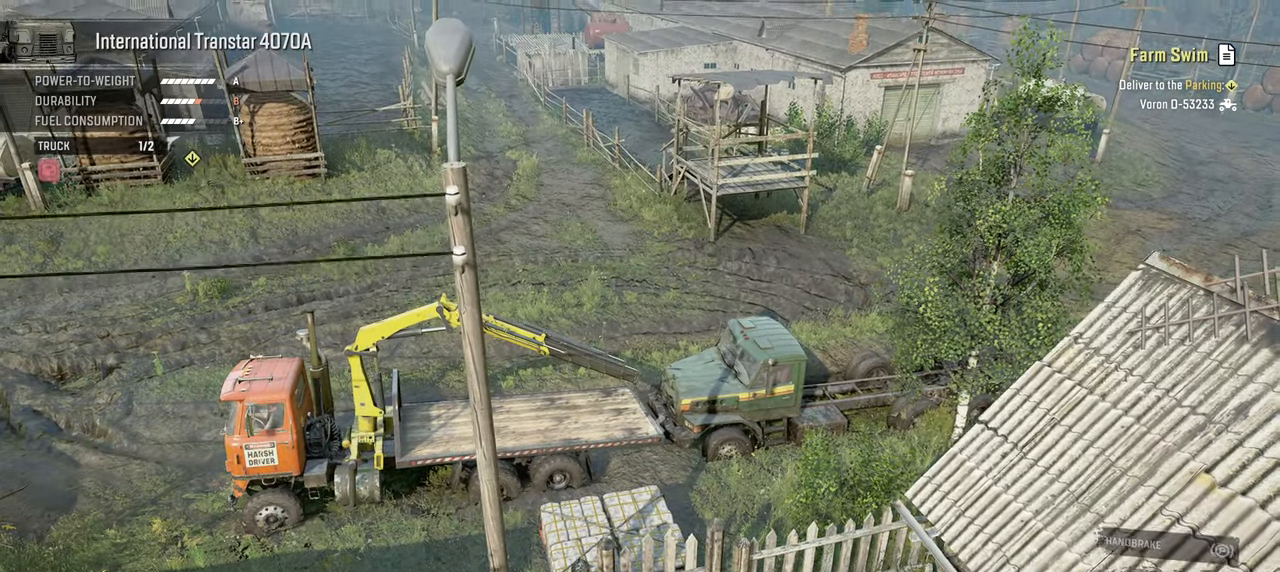
{"buttons": ["L1"], "left_stick": "center", "right_stick": "up-left", "events": [[167, "right_stick", "up-left"], [350, "left_stick", "center"]]}
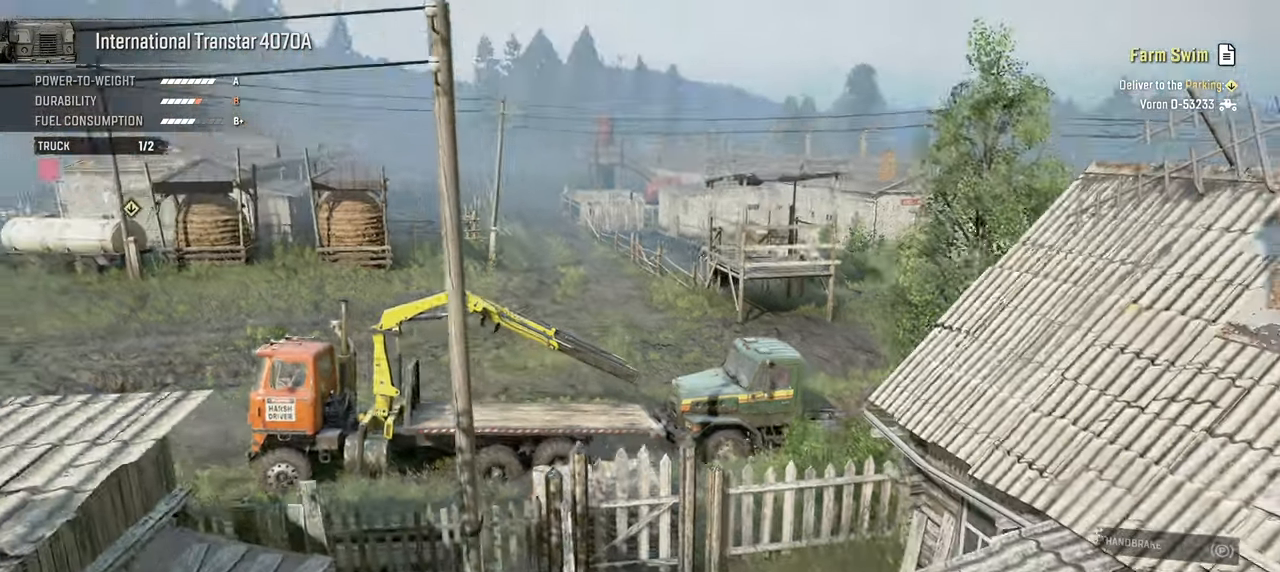
{"buttons": ["L1"], "left_stick": "center", "right_stick": "down-left", "events": [[84, "left_stick", "down"], [284, "right_stick", "down-left"], [417, "left_stick", "center"]]}
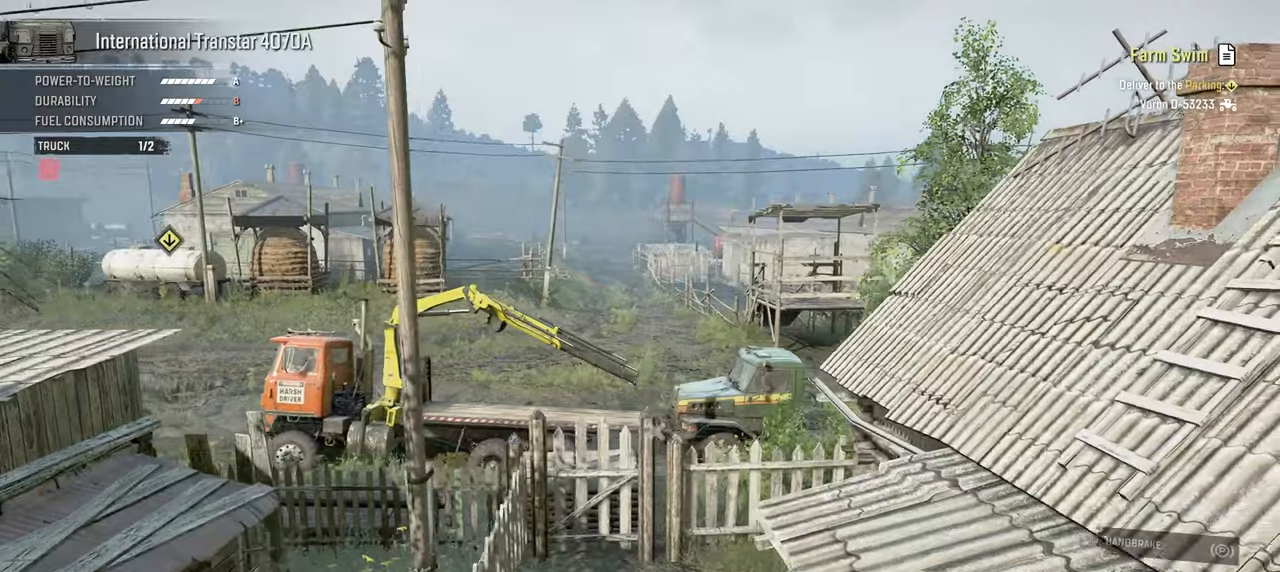
{"buttons": ["L1"], "left_stick": "down", "right_stick": "center", "events": [[100, "left_stick", "down"], [300, "right_stick", "center"]]}
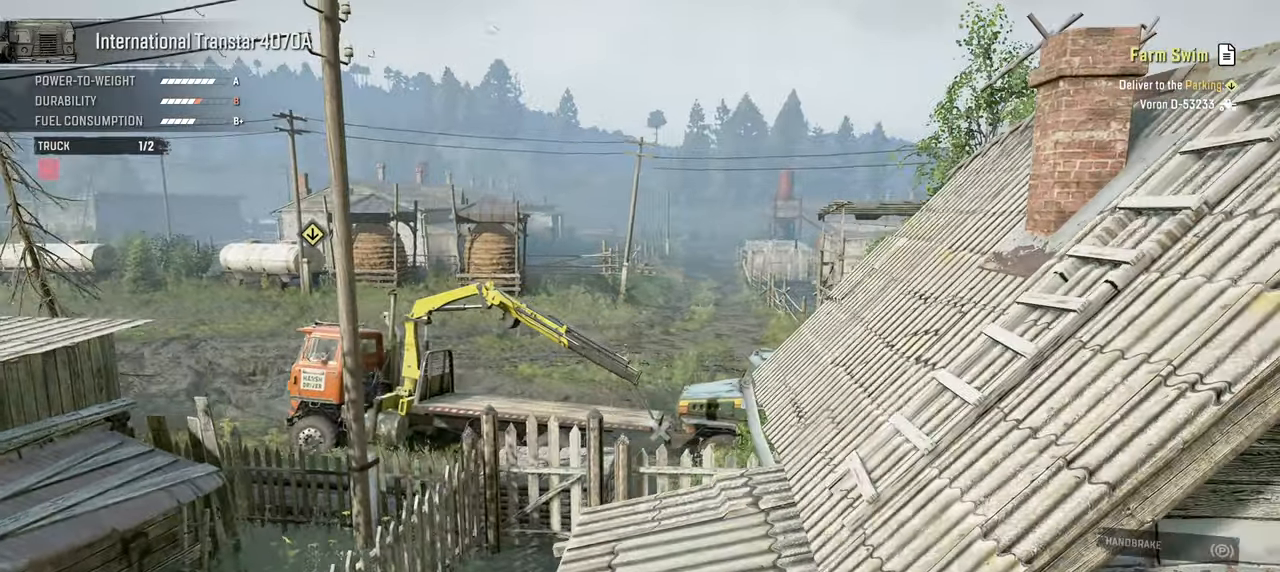
{"buttons": ["L1"], "left_stick": "down", "right_stick": "center", "events": [[100, "left_stick", "center"], [217, "left_stick", "down"]]}
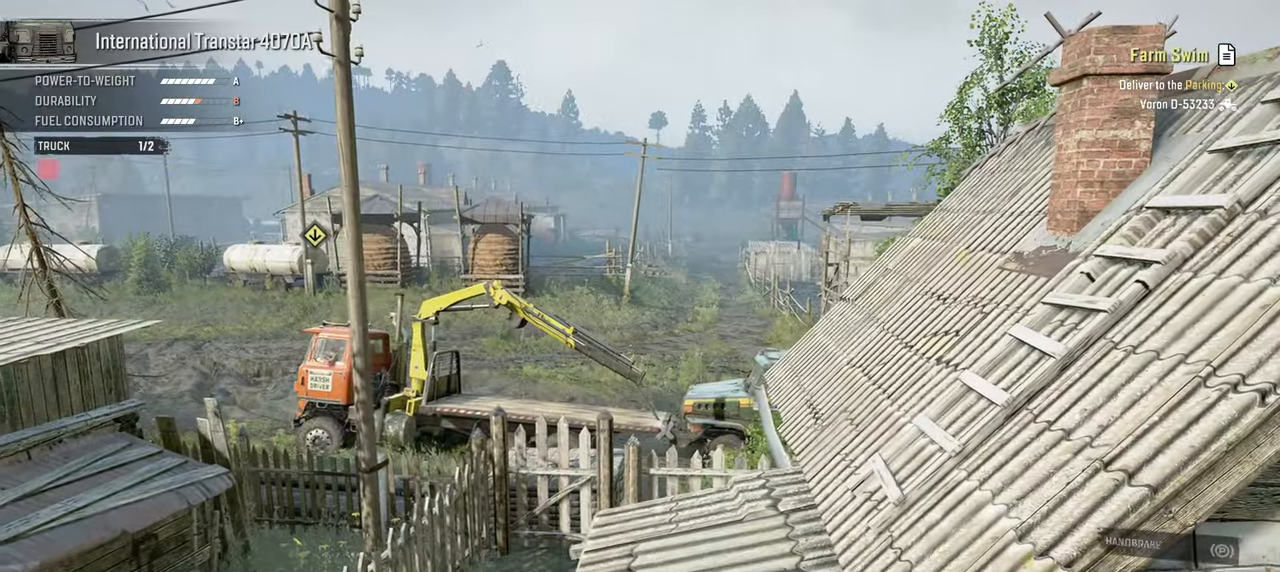
{"buttons": ["L1"], "left_stick": "center", "right_stick": "center", "events": [[217, "left_stick", "center"]]}
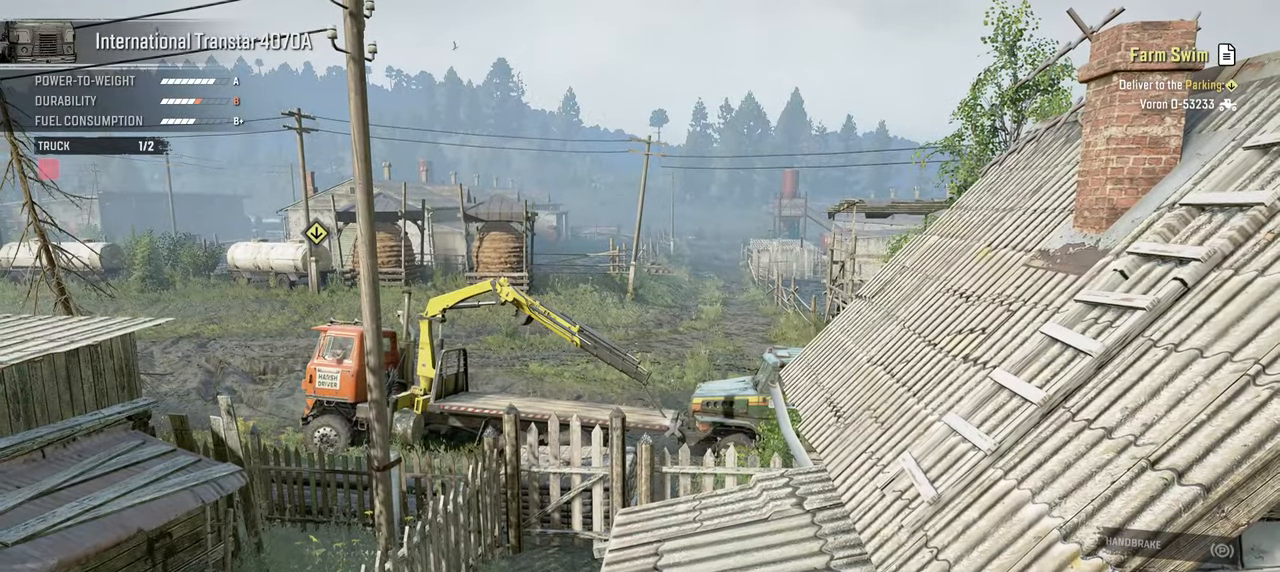
{"buttons": [], "left_stick": "center", "right_stick": "center", "events": [[167, "L1", "up"], [300, "B", "down"], [400, "B", "up"]]}
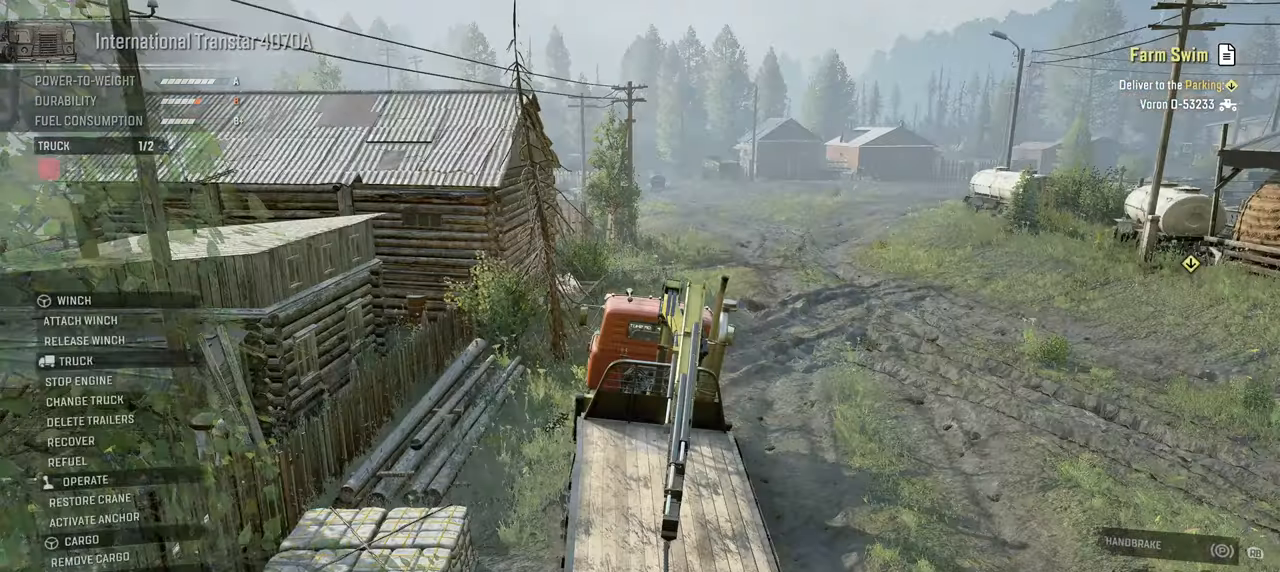
{"buttons": ["R2"], "left_stick": "center", "right_stick": "left", "events": [[184, "R2", "down"], [400, "right_stick", "left"]]}
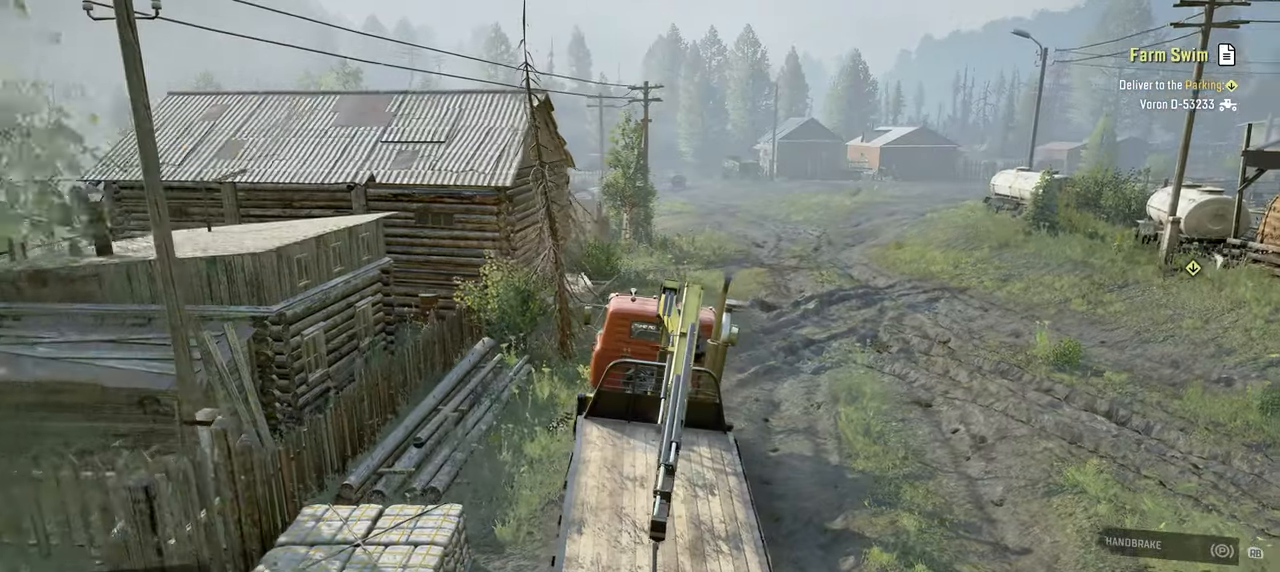
{"buttons": ["R2"], "left_stick": "center", "right_stick": "up", "events": [[234, "right_stick", "center"], [484, "right_stick", "up"]]}
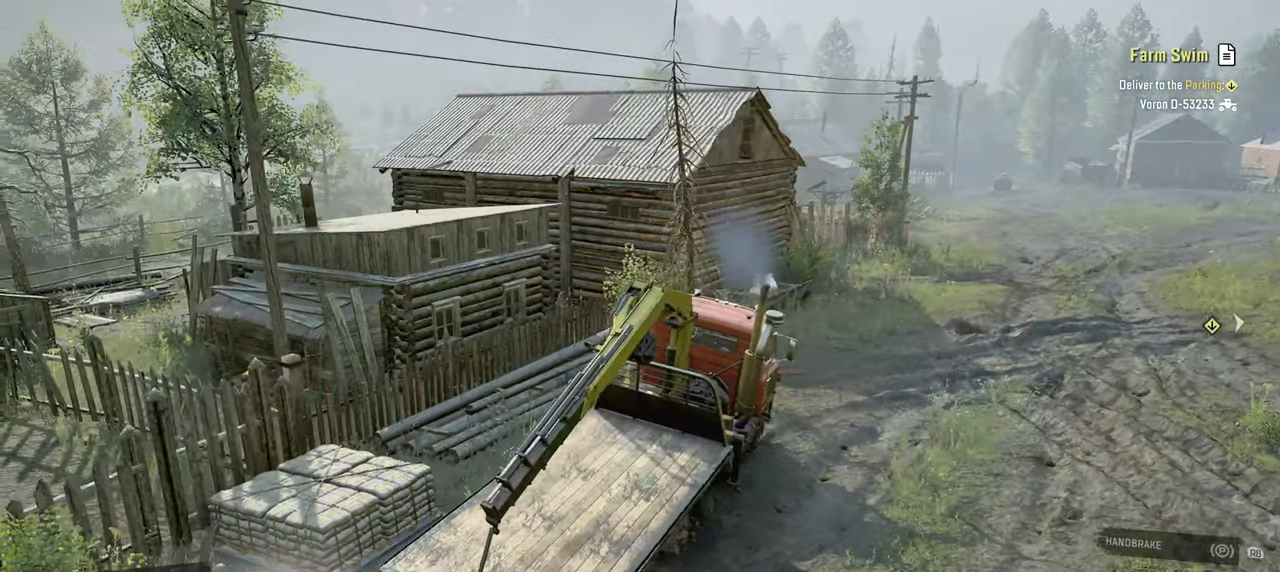
{"buttons": ["R2"], "left_stick": "center", "right_stick": "left", "events": [[134, "right_stick", "center"], [200, "right_stick", "left"]]}
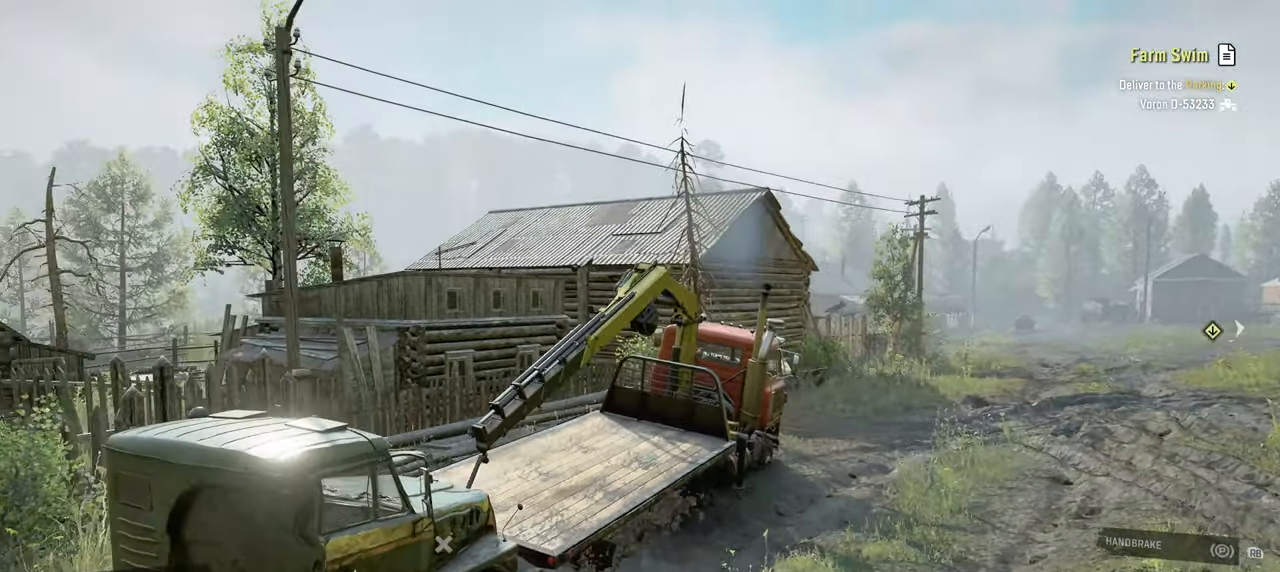
{"buttons": ["R2"], "left_stick": "center", "right_stick": "left", "events": [[34, "left_stick", "up-left"], [117, "right_stick", "center"], [300, "left_stick", "center"], [417, "right_stick", "left"]]}
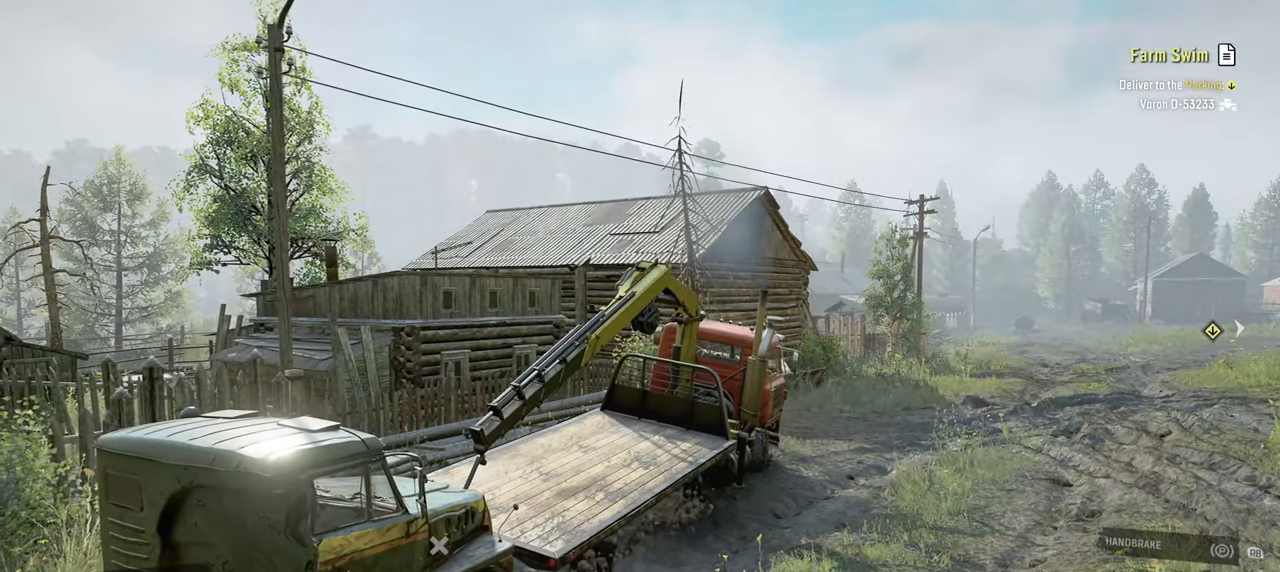
{"buttons": ["R2"], "left_stick": "center", "right_stick": "center", "events": [[84, "left_stick", "right"], [84, "right_stick", "down-left"], [334, "right_stick", "center"], [484, "left_stick", "center"]]}
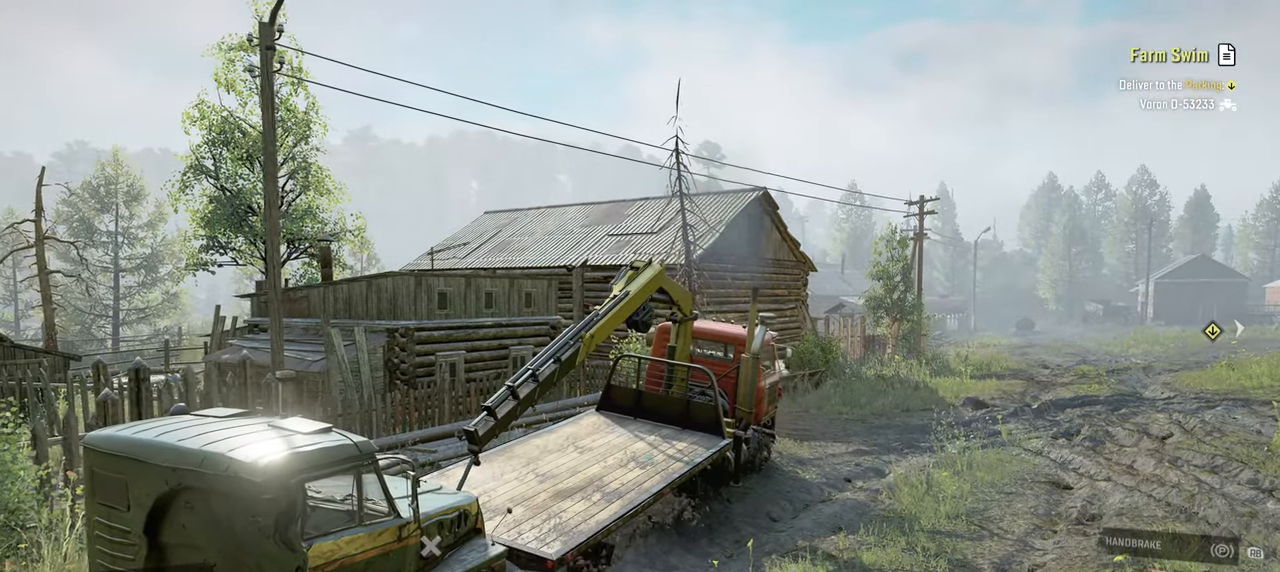
{"buttons": ["R2"], "left_stick": "right", "right_stick": "center", "events": [[100, "right_stick", "up-left"], [350, "left_stick", "right"], [367, "right_stick", "up"], [467, "right_stick", "center"]]}
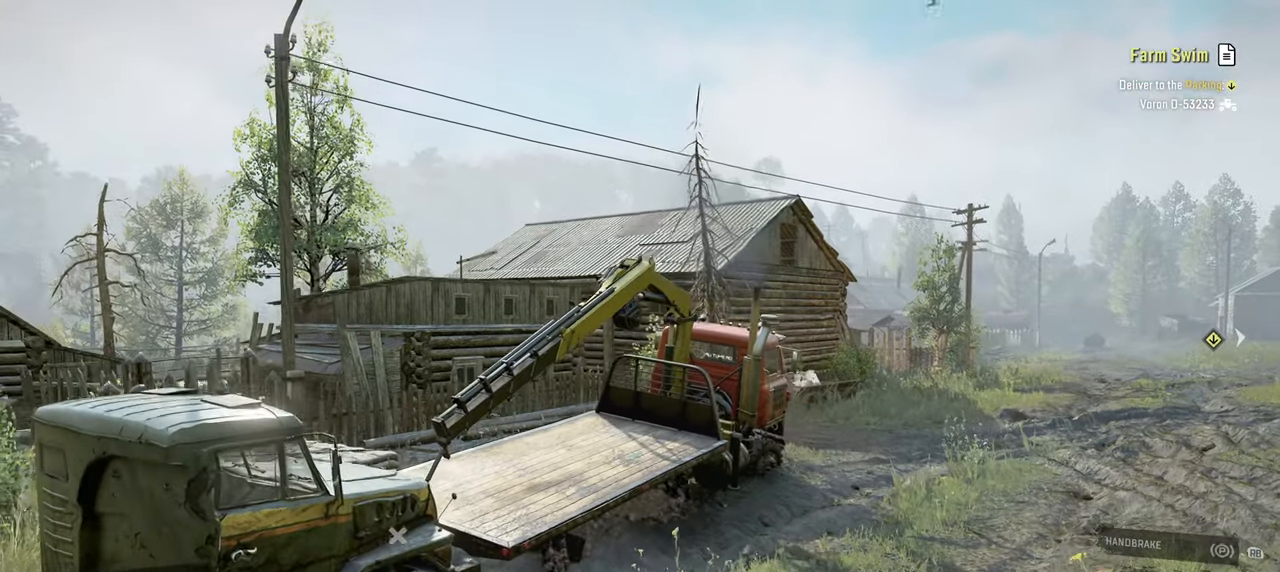
{"buttons": ["R2"], "left_stick": "right", "right_stick": "center", "events": [[17, "left_stick", "center"], [84, "right_stick", "down-left"], [417, "left_stick", "right"], [500, "right_stick", "center"]]}
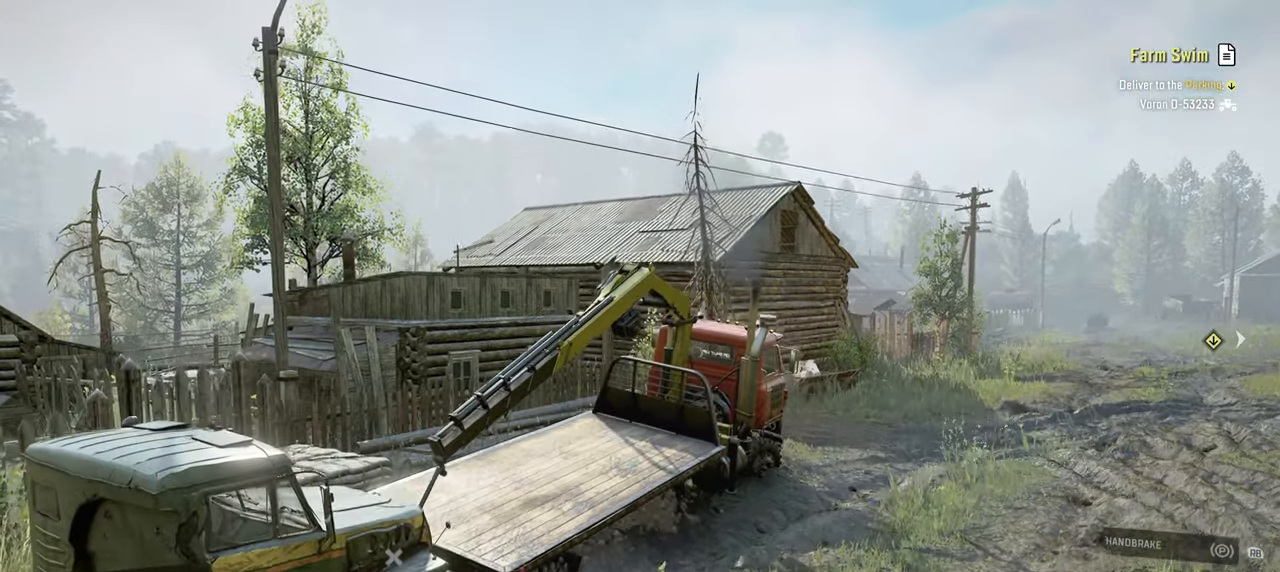
{"buttons": ["R2"], "left_stick": "center", "right_stick": "center", "events": [[134, "left_stick", "center"]]}
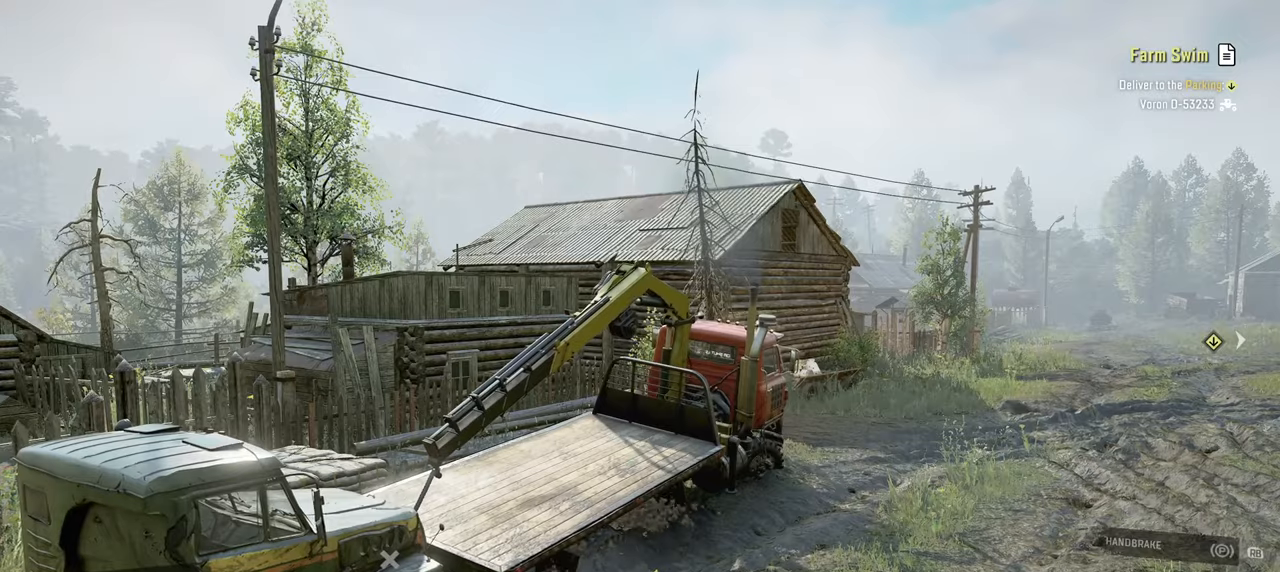
{"buttons": ["R2"], "left_stick": "up-left", "right_stick": "down-left", "events": [[100, "left_stick", "up-left"], [100, "right_stick", "down"], [234, "right_stick", "down-left"]]}
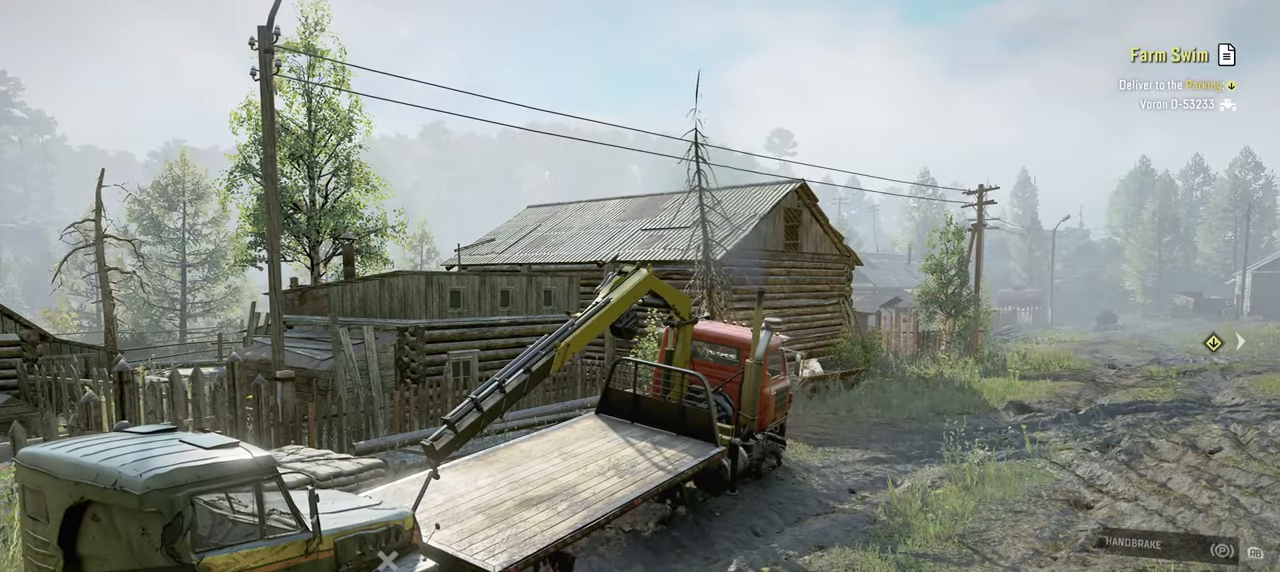
{"buttons": ["R2"], "left_stick": "up-right", "right_stick": "down-left", "events": [[34, "left_stick", "up"], [267, "left_stick", "up-right"]]}
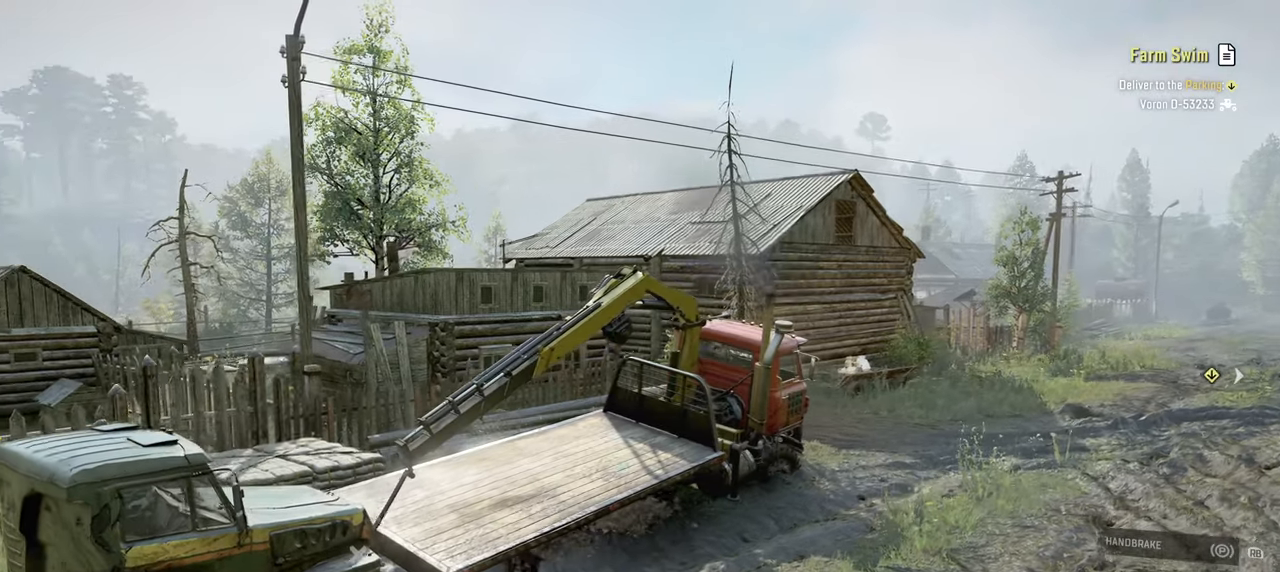
{"buttons": ["R2"], "left_stick": "up-right", "right_stick": "center", "events": [[100, "right_stick", "center"], [367, "right_stick", "down-left"], [500, "right_stick", "center"]]}
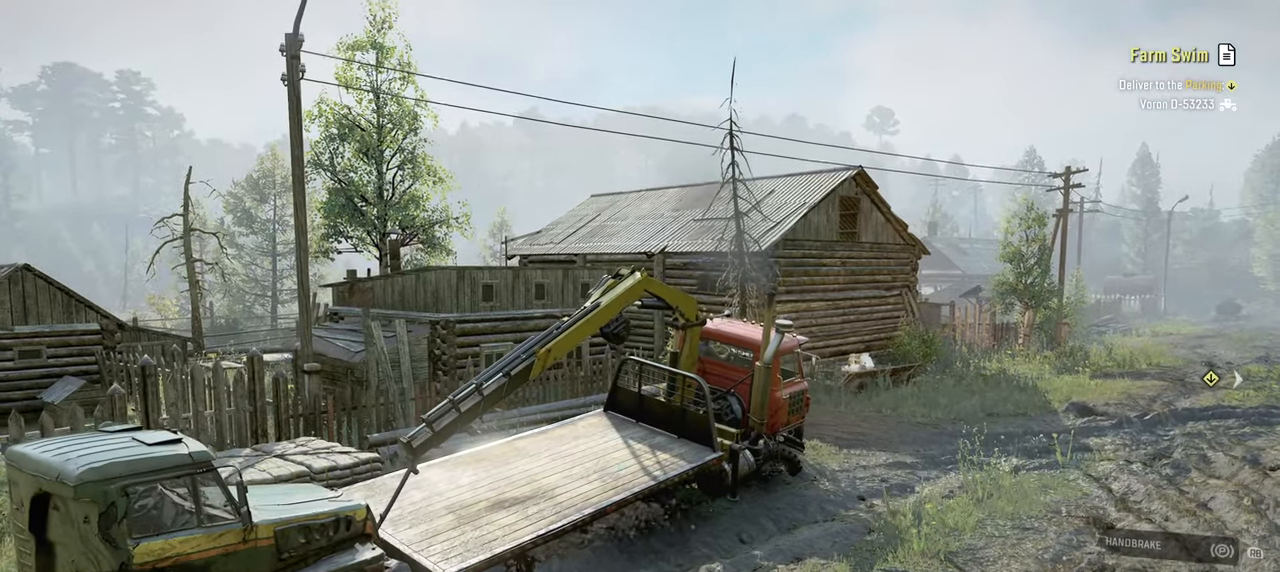
{"buttons": ["R2"], "left_stick": "up", "right_stick": "left", "events": [[67, "left_stick", "up"], [150, "right_stick", "up"], [217, "left_stick", "up-left"], [384, "right_stick", "left"], [484, "left_stick", "up"]]}
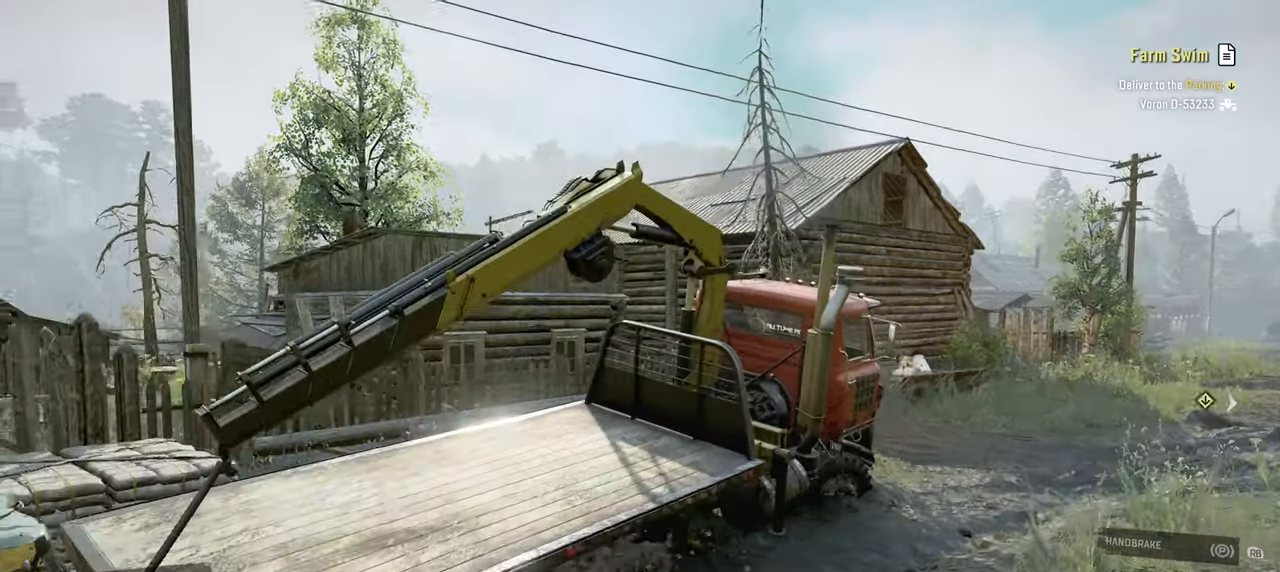
{"buttons": ["R2"], "left_stick": "down", "right_stick": "down-left", "events": [[34, "right_stick", "up-left"], [100, "left_stick", "up-right"], [250, "right_stick", "down-left"], [284, "left_stick", "center"], [384, "left_stick", "down"]]}
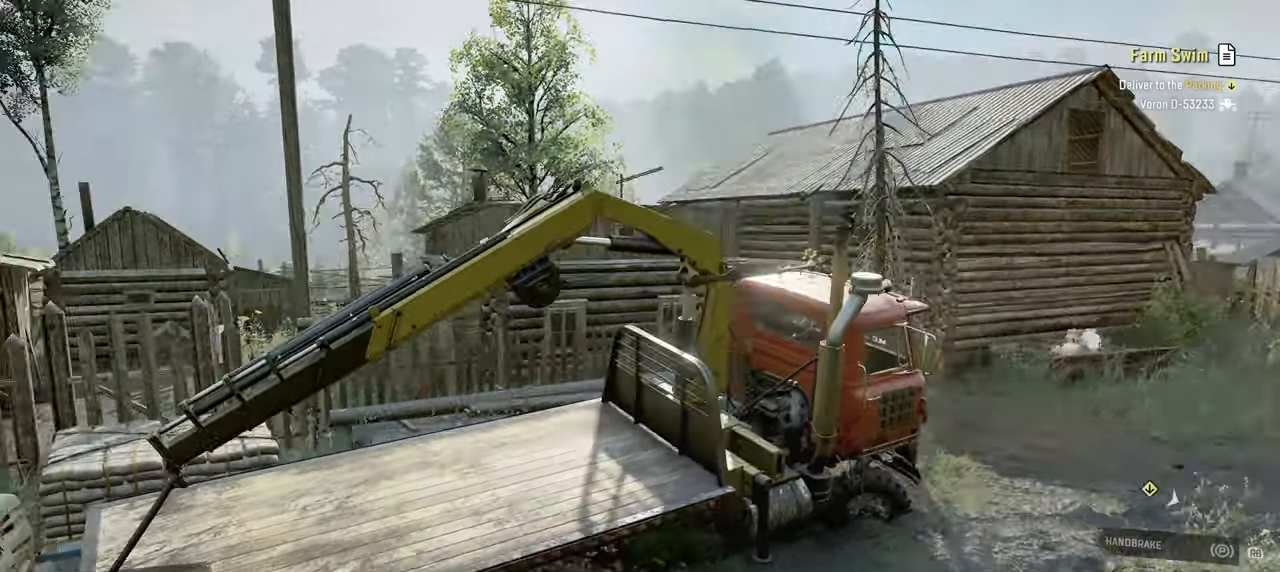
{"buttons": ["R2"], "left_stick": "left", "right_stick": "up-left", "events": [[34, "left_stick", "down-left"], [100, "right_stick", "up-left"], [150, "left_stick", "left"], [200, "right_stick", "left"], [417, "right_stick", "up-left"]]}
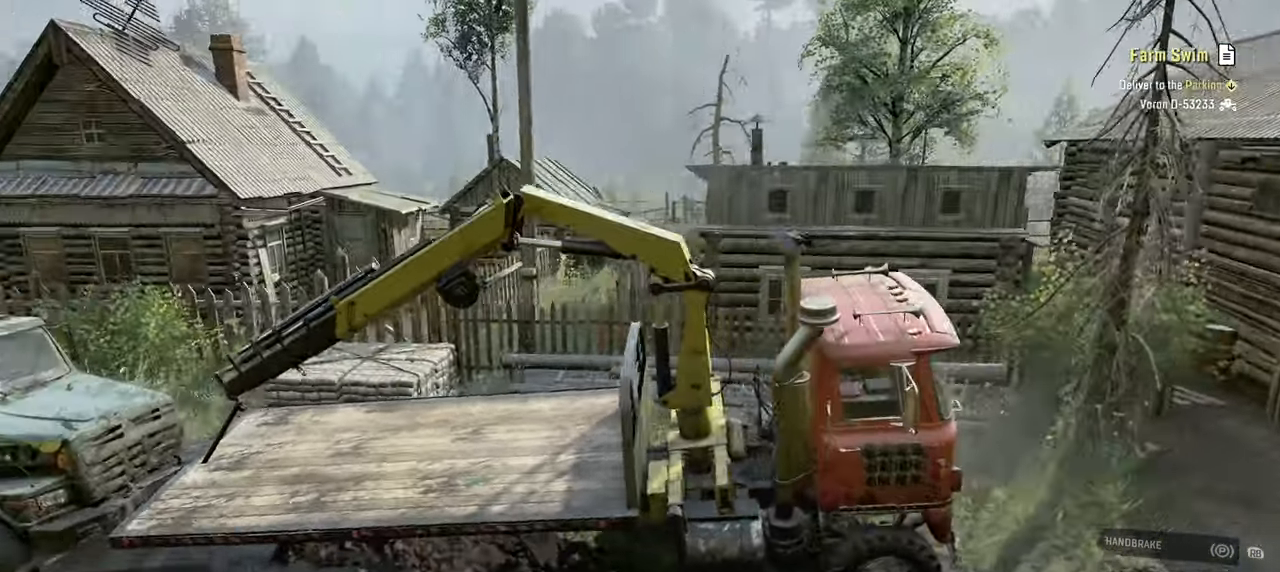
{"buttons": ["R2"], "left_stick": "center", "right_stick": "left", "events": [[200, "left_stick", "center"], [317, "right_stick", "left"]]}
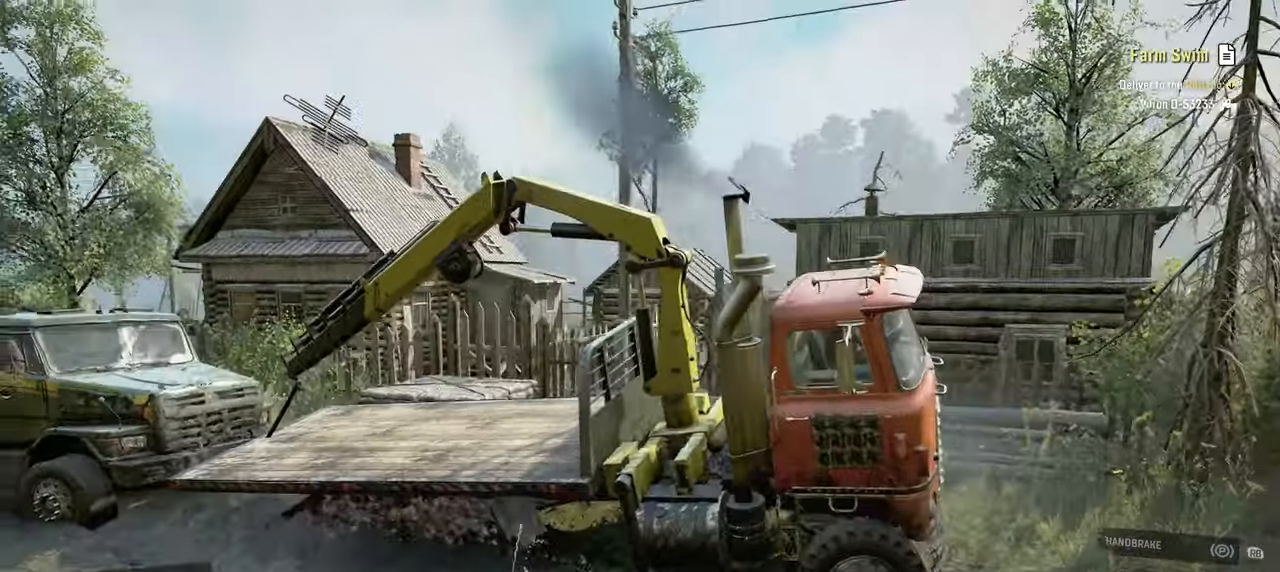
{"buttons": ["R2"], "left_stick": "right", "right_stick": "left", "events": [[117, "left_stick", "left"], [117, "right_stick", "up"], [217, "left_stick", "center"], [384, "right_stick", "left"], [500, "left_stick", "right"]]}
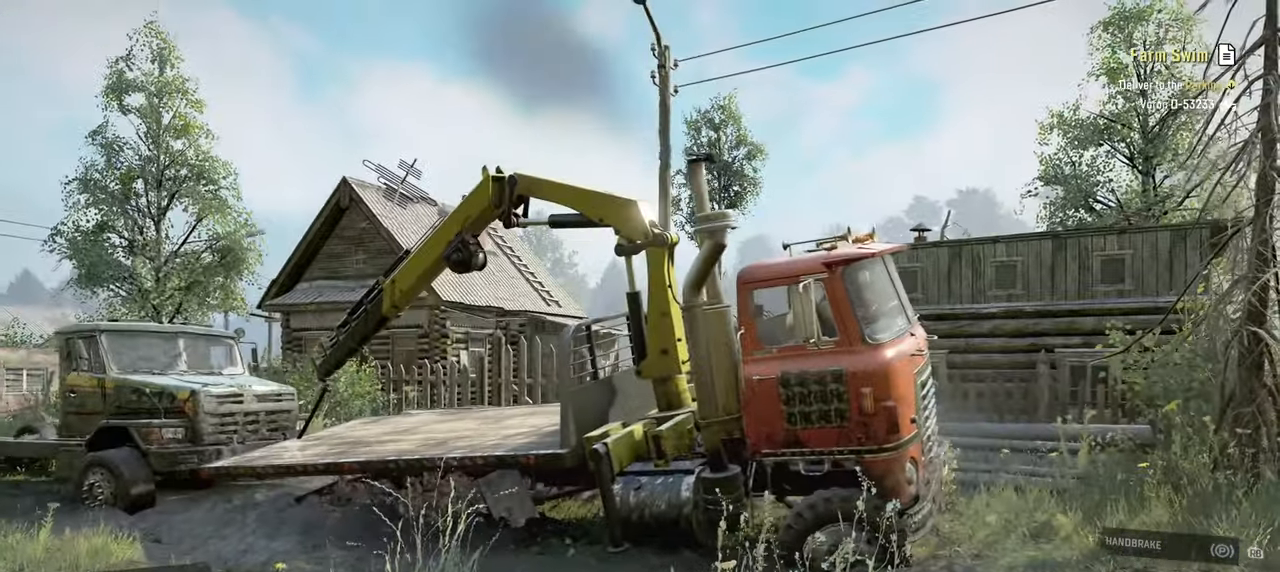
{"buttons": ["R2"], "left_stick": "center", "right_stick": "down", "events": [[67, "right_stick", "center"], [184, "left_stick", "center"], [350, "right_stick", "down"]]}
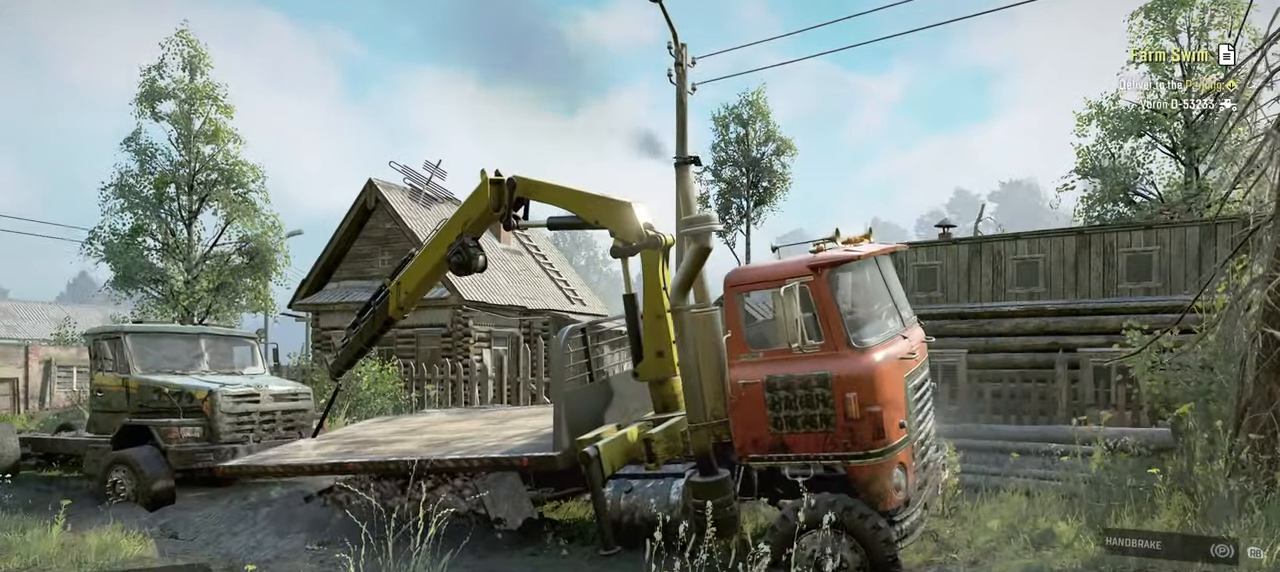
{"buttons": ["R2"], "left_stick": "center", "right_stick": "down-left", "events": [[250, "right_stick", "down-left"]]}
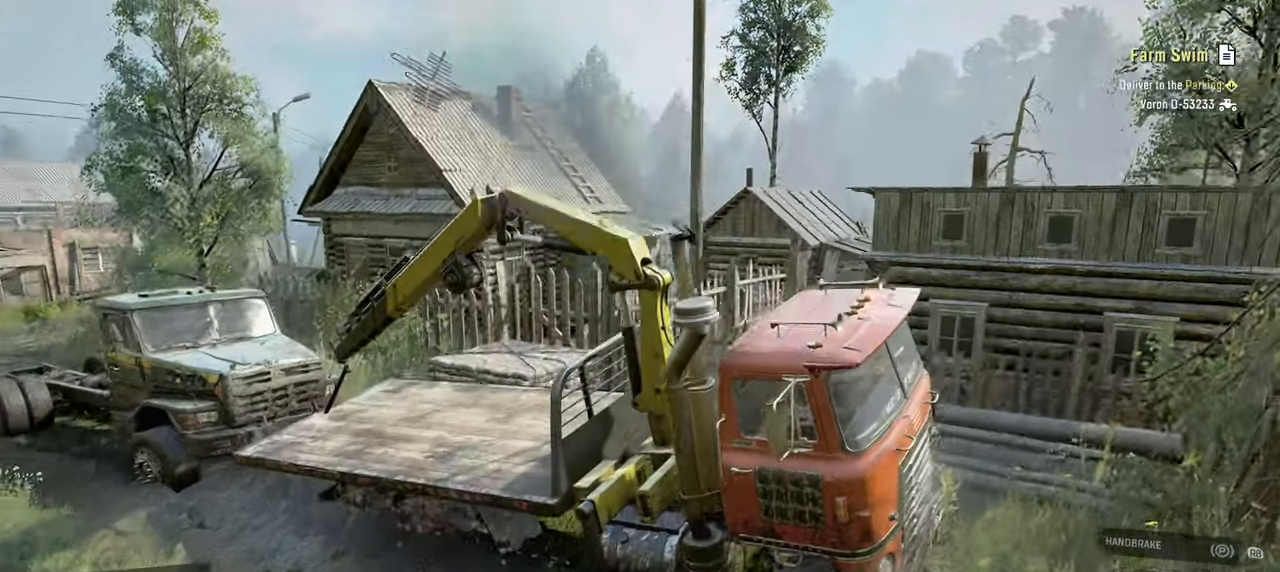
{"buttons": ["B"], "left_stick": "center", "right_stick": "center", "events": [[267, "right_stick", "center"], [317, "R2", "up"], [450, "B", "down"]]}
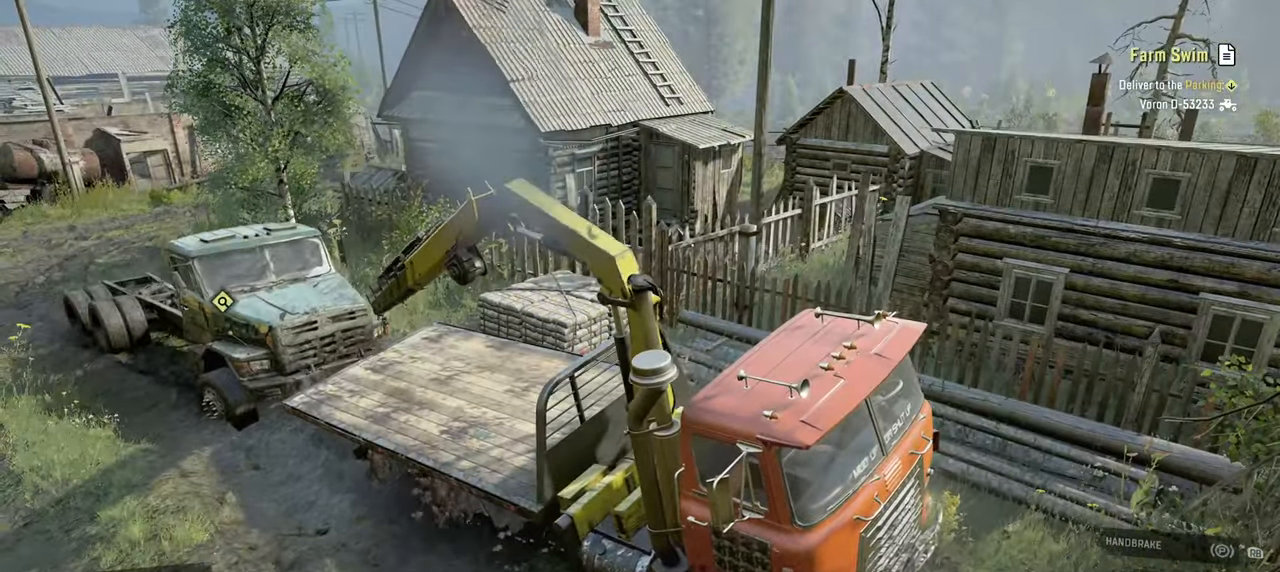
{"buttons": [], "left_stick": "center", "right_stick": "center", "events": [[67, "B", "up"], [184, "DPAD_UP", "down"], [267, "DPAD_UP", "up"], [417, "X", "down"], [500, "X", "up"]]}
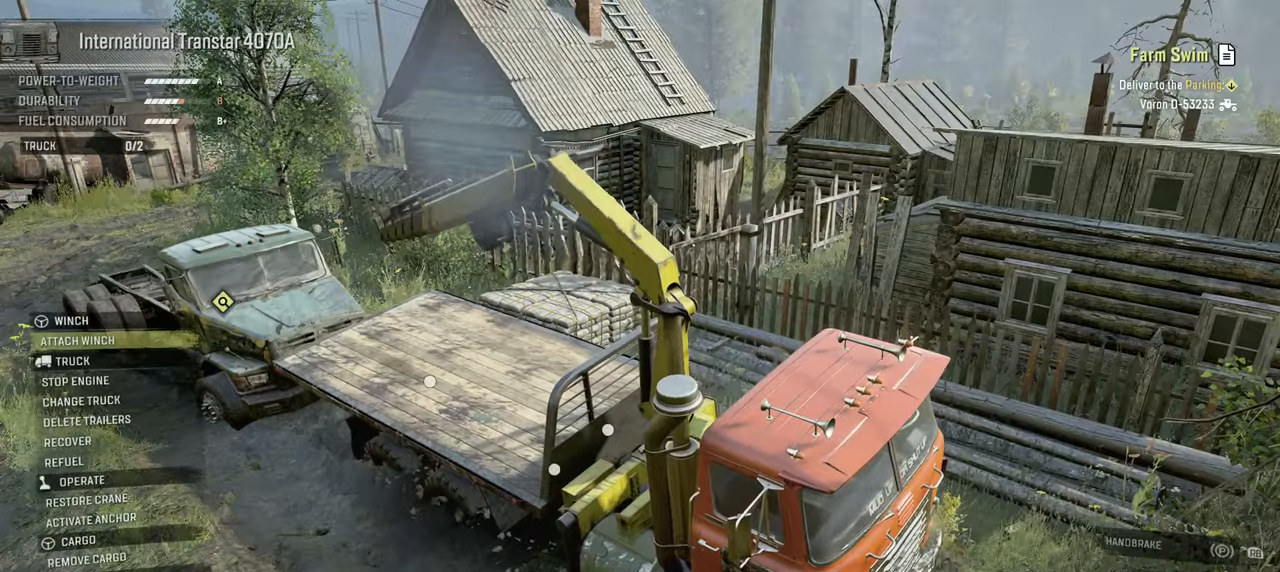
{"buttons": [], "left_stick": "center", "right_stick": "down", "events": [[367, "right_stick", "down"]]}
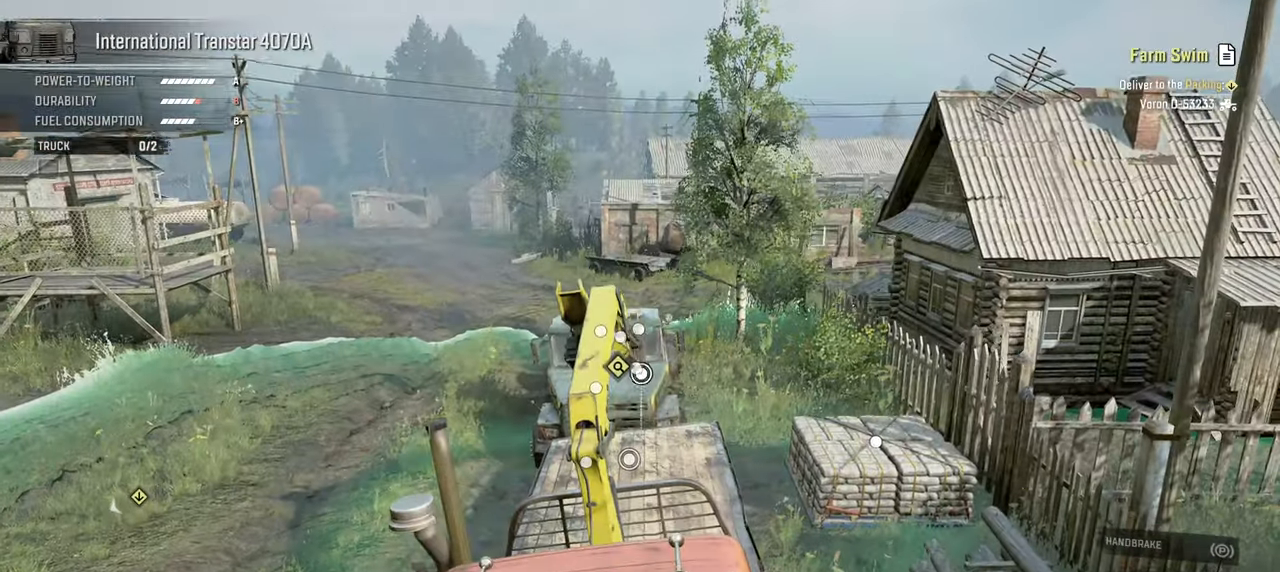
{"buttons": [], "left_stick": "up-left", "right_stick": "down-left", "events": [[100, "left_stick", "up"], [117, "right_stick", "center"], [267, "left_stick", "up-left"], [284, "right_stick", "down-left"]]}